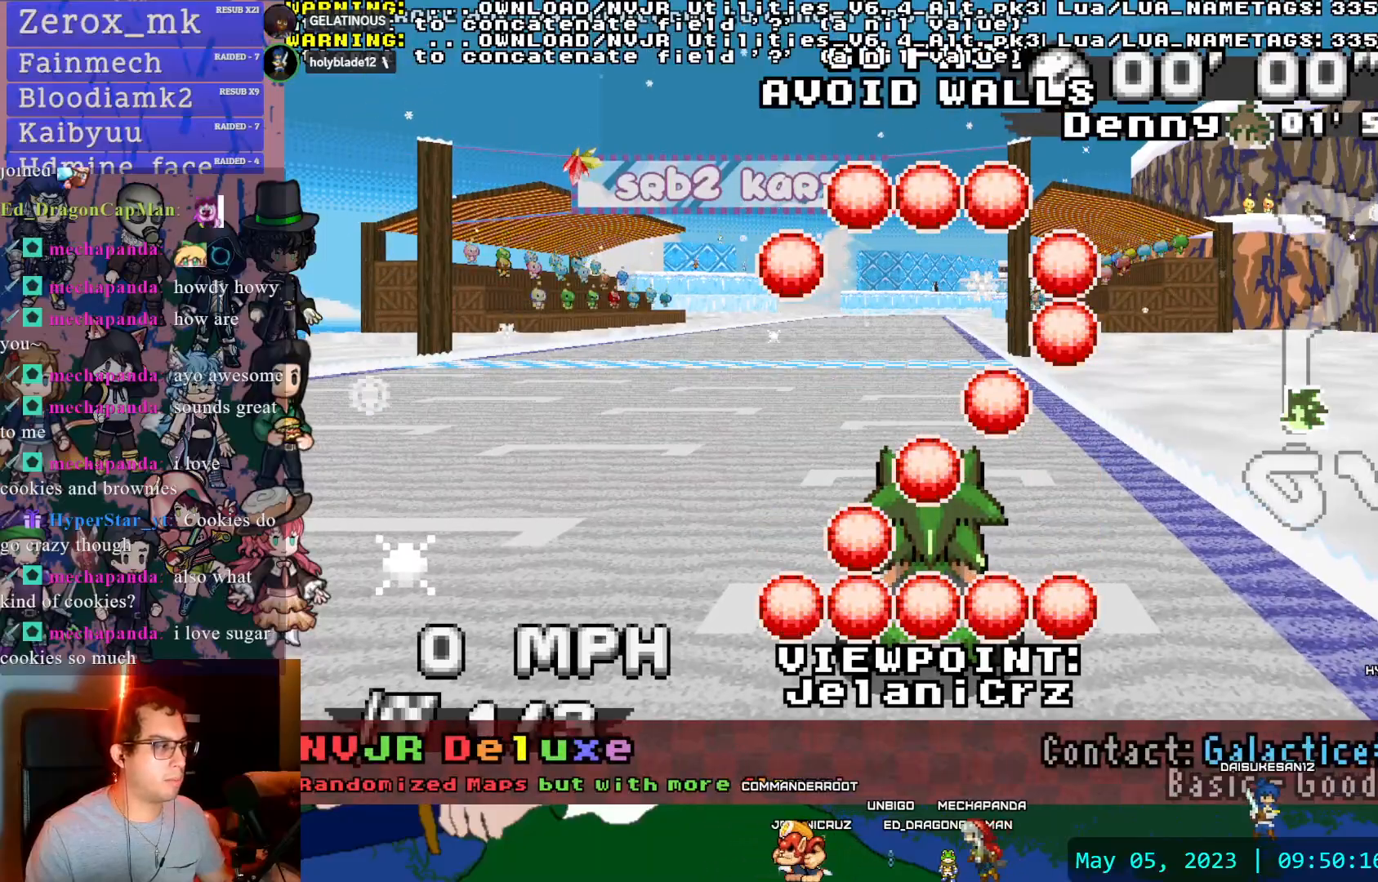
Gameplay with a controller (PlayStation layout); each line is a JSON object with the inputs held at the frame after it (dt_ms = milliseconds from this image to that frame). "events" lists button and stick changes between this image and that frame as [ms after this image, input, new state], when the widget could be followed in between. Not read: L3 R3.
{"dt_ms": 500, "buttons": ["SELECT"], "left_stick": "center", "right_stick": "center", "events": []}
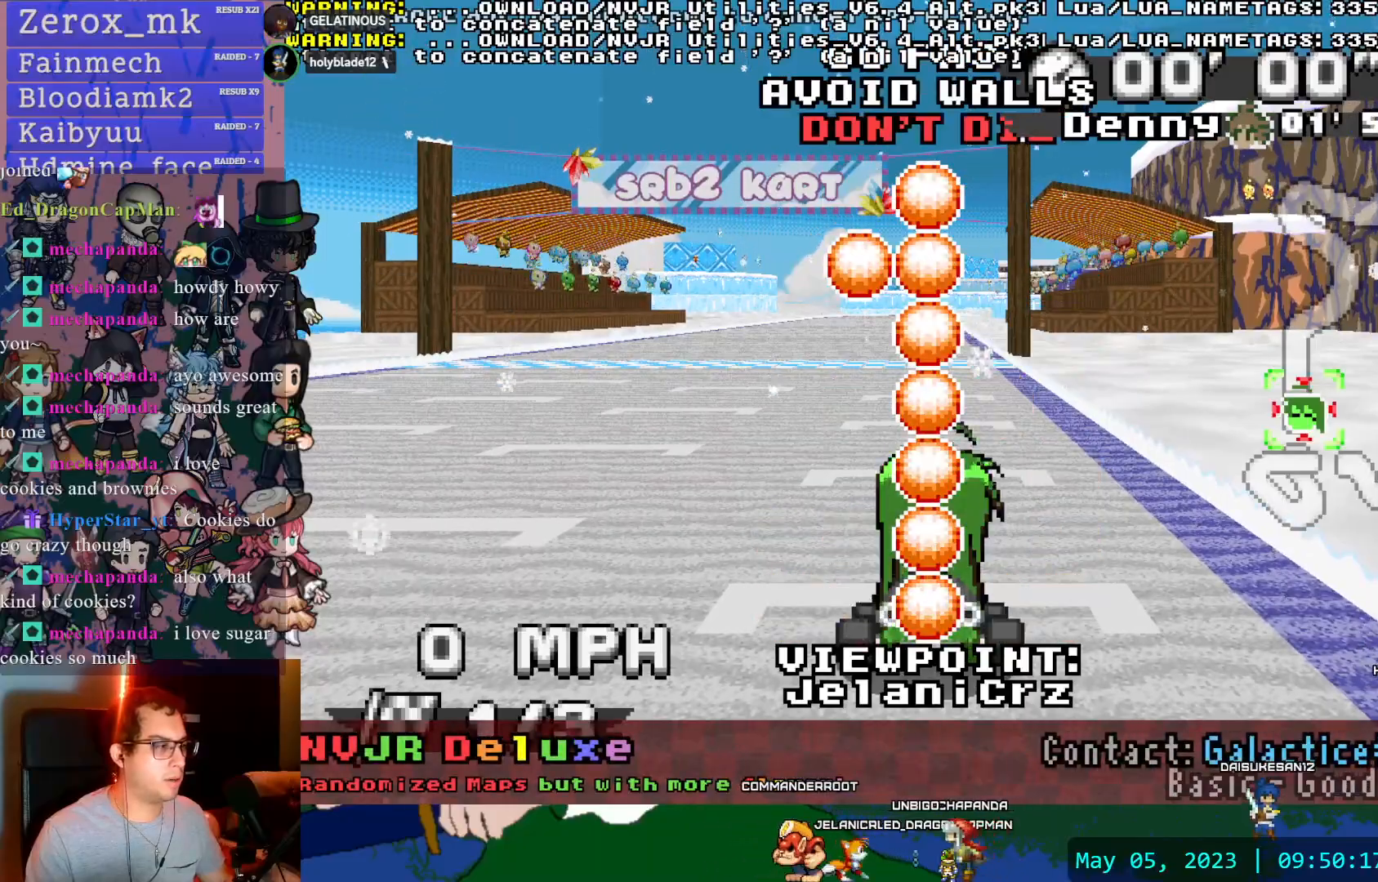
{"dt_ms": 500, "buttons": ["SELECT"], "left_stick": "center", "right_stick": "center", "events": [[283, "SELECT", "up"], [500, "SELECT", "down"]]}
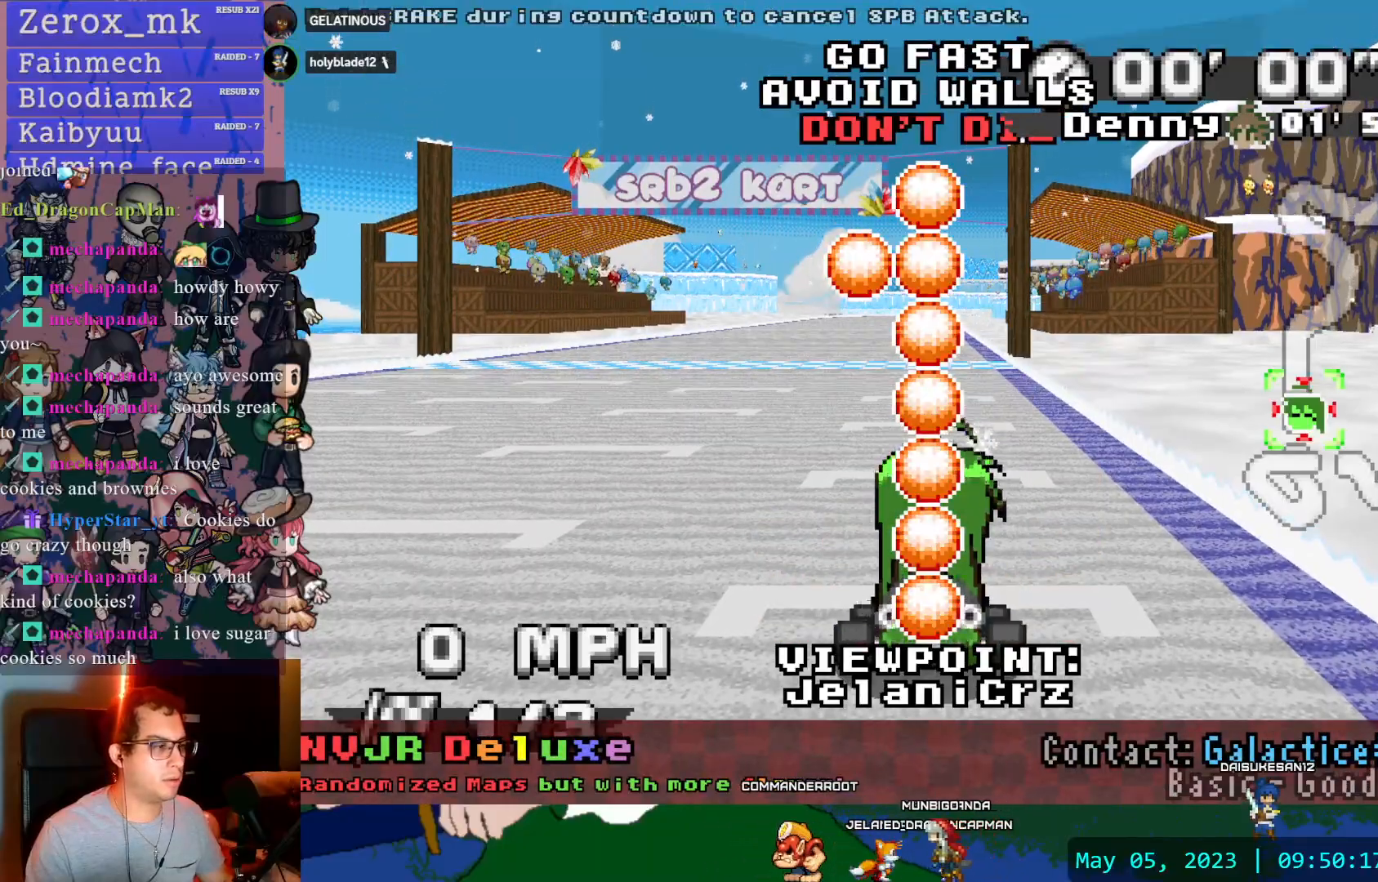
{"dt_ms": 500, "buttons": ["DPAD_LEFT"], "left_stick": "center", "right_stick": "center"}
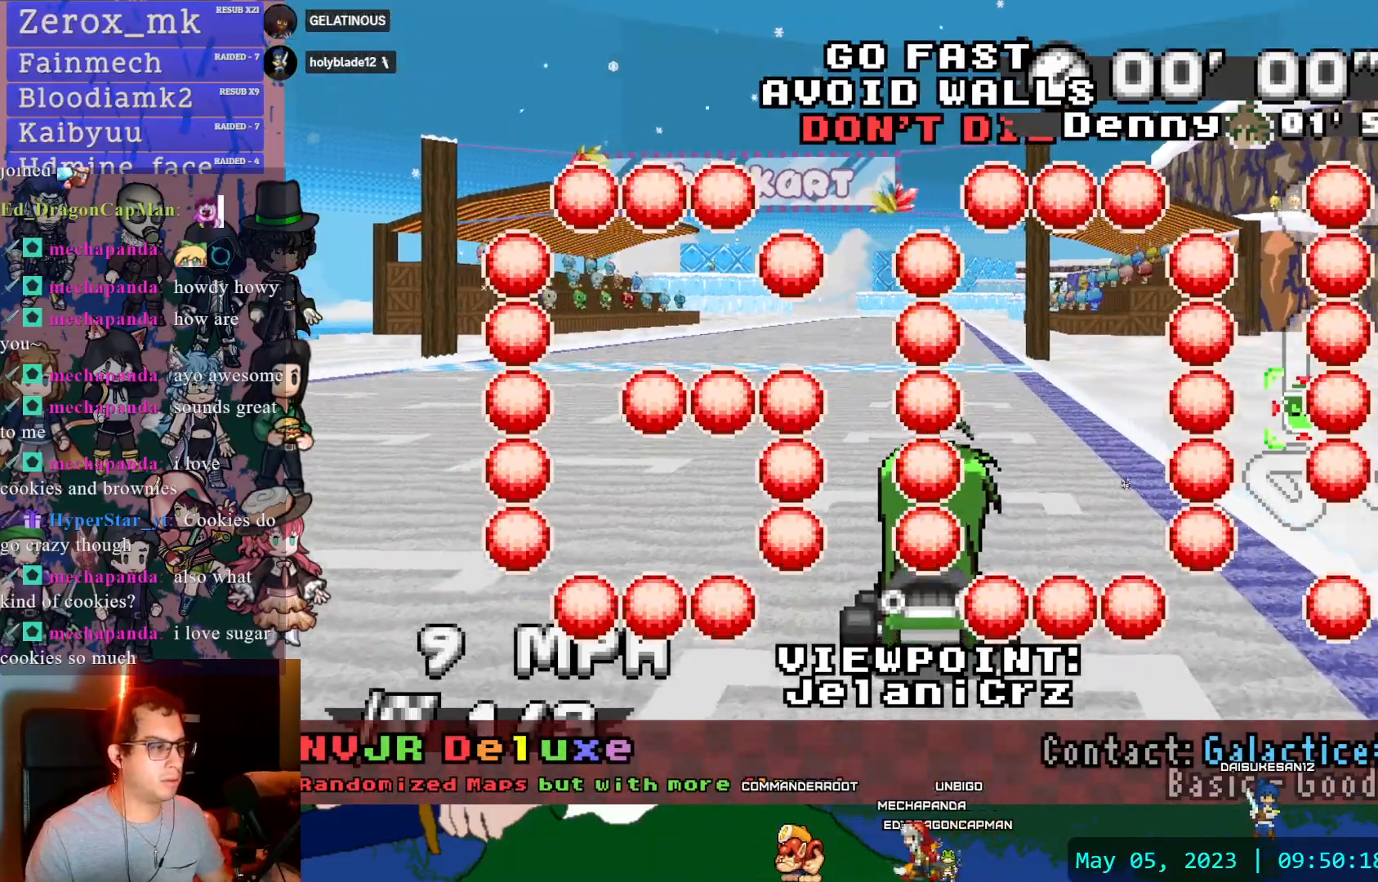
{"dt_ms": 500, "buttons": [], "left_stick": "center", "right_stick": "center", "events": [[150, "DPAD_LEFT", "up"], [250, "DPAD_LEFT", "down"], [350, "DPAD_LEFT", "up"]]}
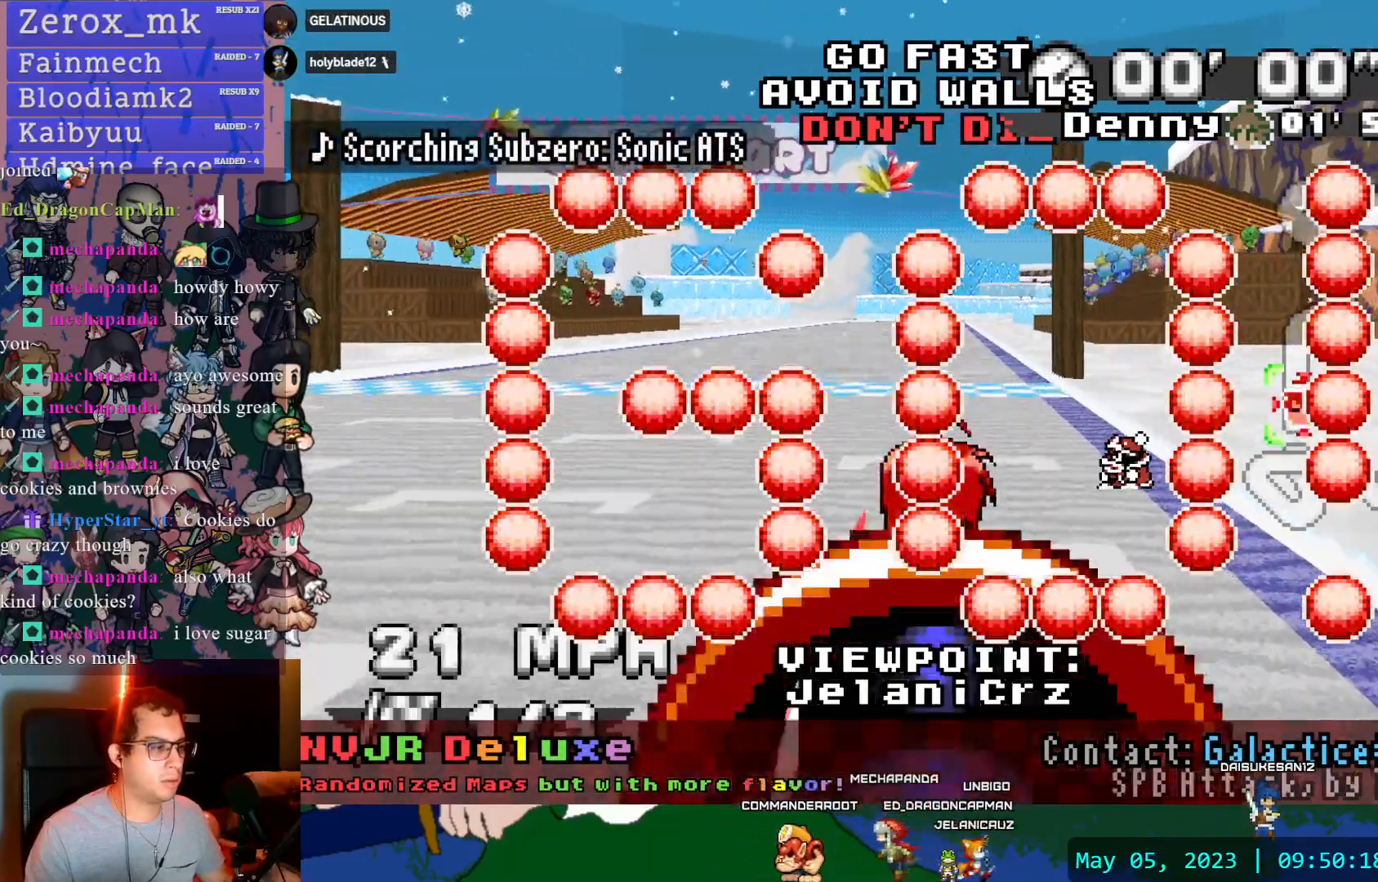
{"dt_ms": 500, "buttons": [], "left_stick": "center", "right_stick": "center", "events": []}
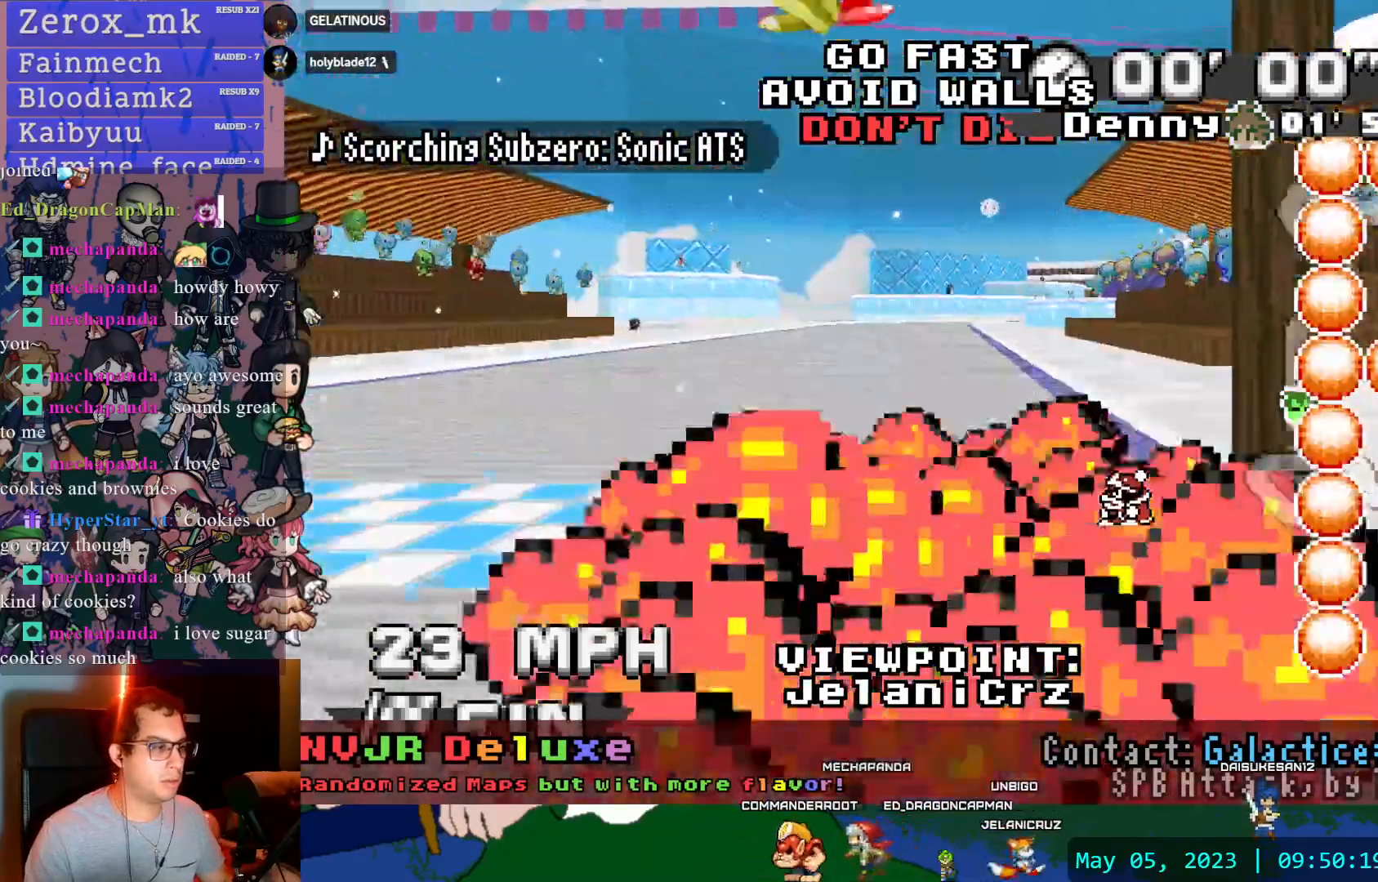
{"dt_ms": 500, "buttons": [], "left_stick": "center", "right_stick": "center", "events": []}
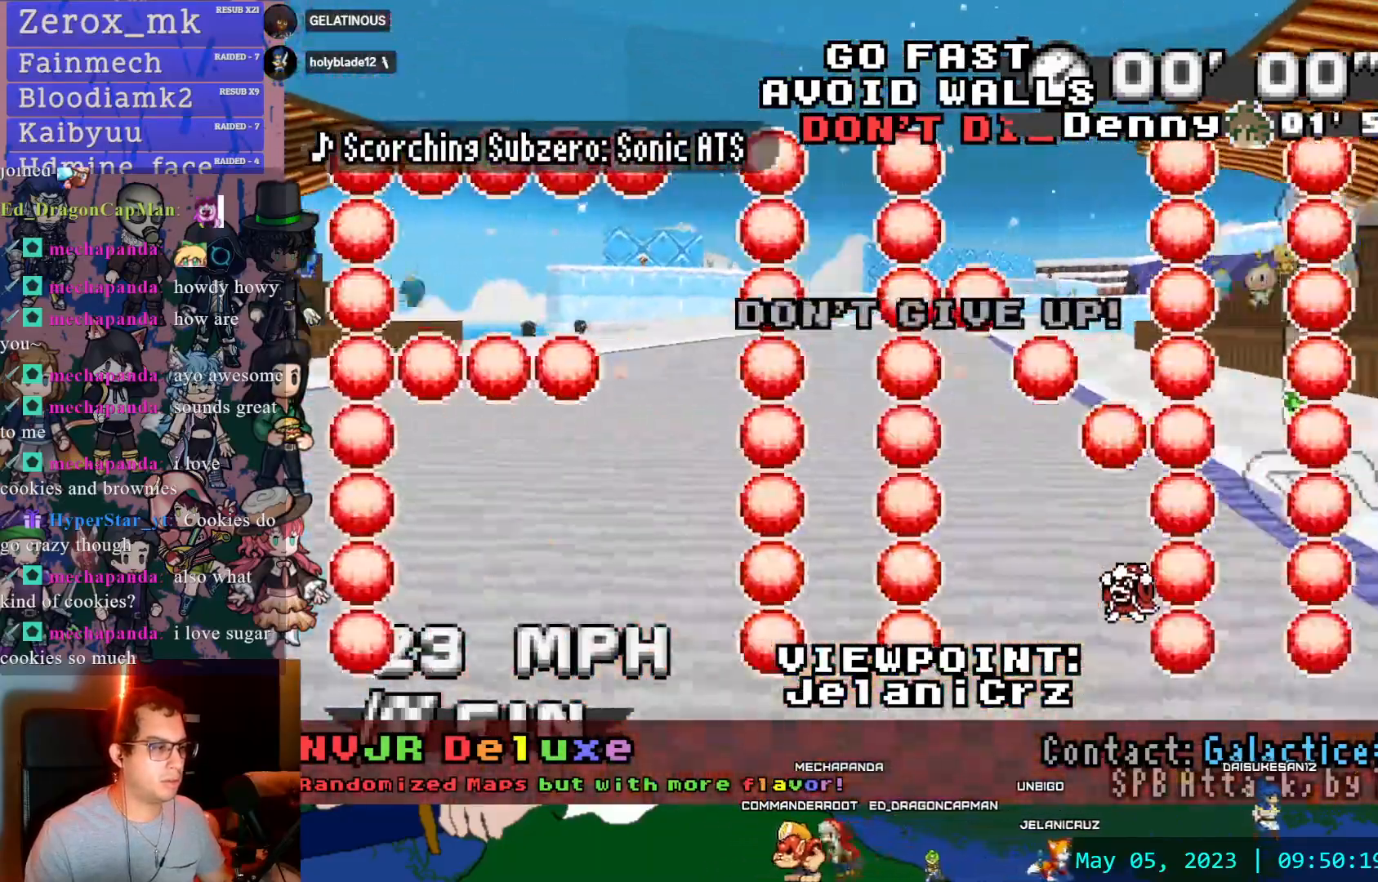
{"dt_ms": 1000, "buttons": [], "left_stick": "center", "right_stick": "center"}
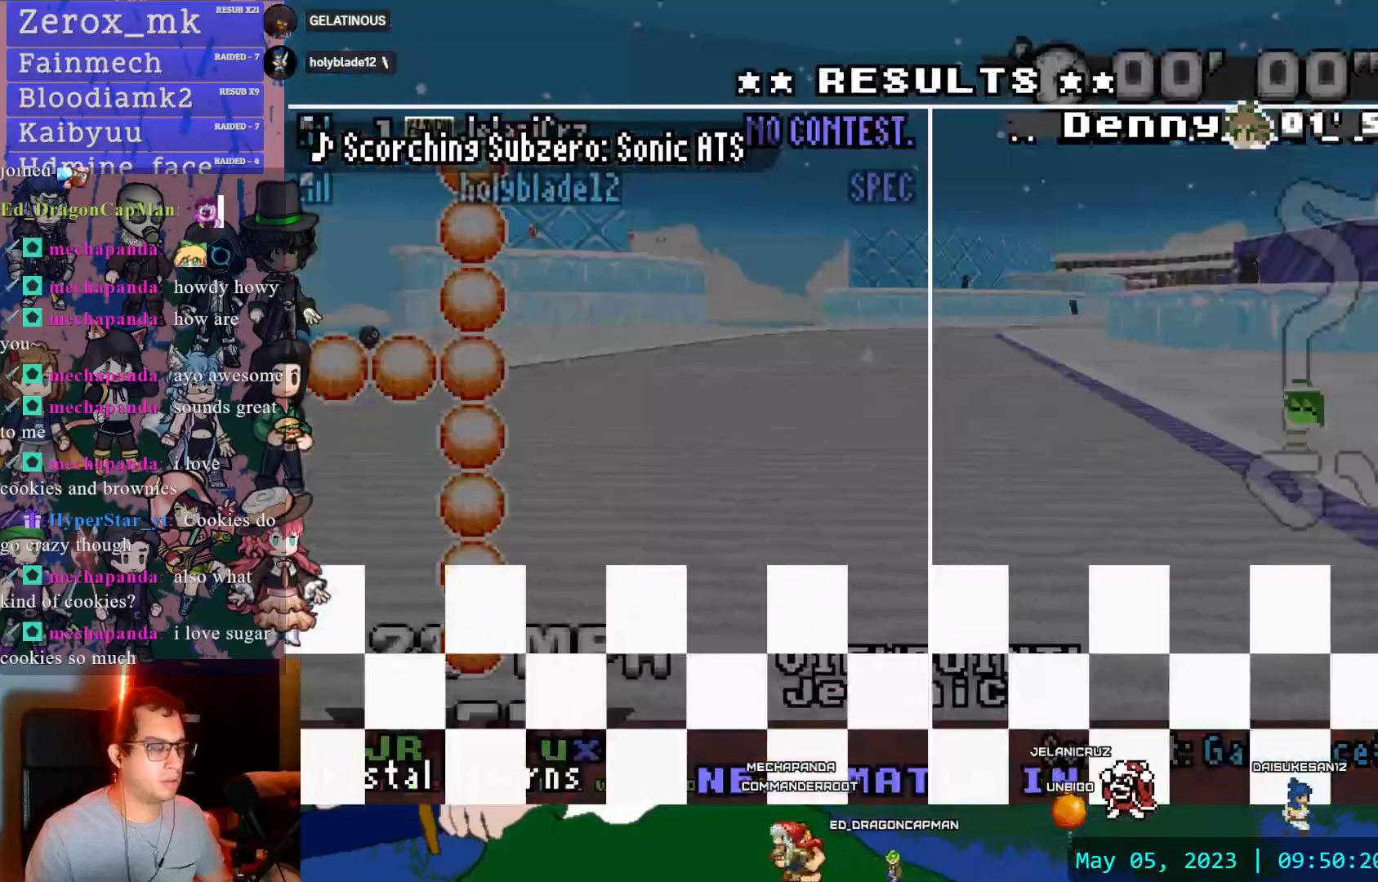
{"dt_ms": 500, "buttons": ["START"], "left_stick": "center", "right_stick": "center", "events": [[200, "START", "down"]]}
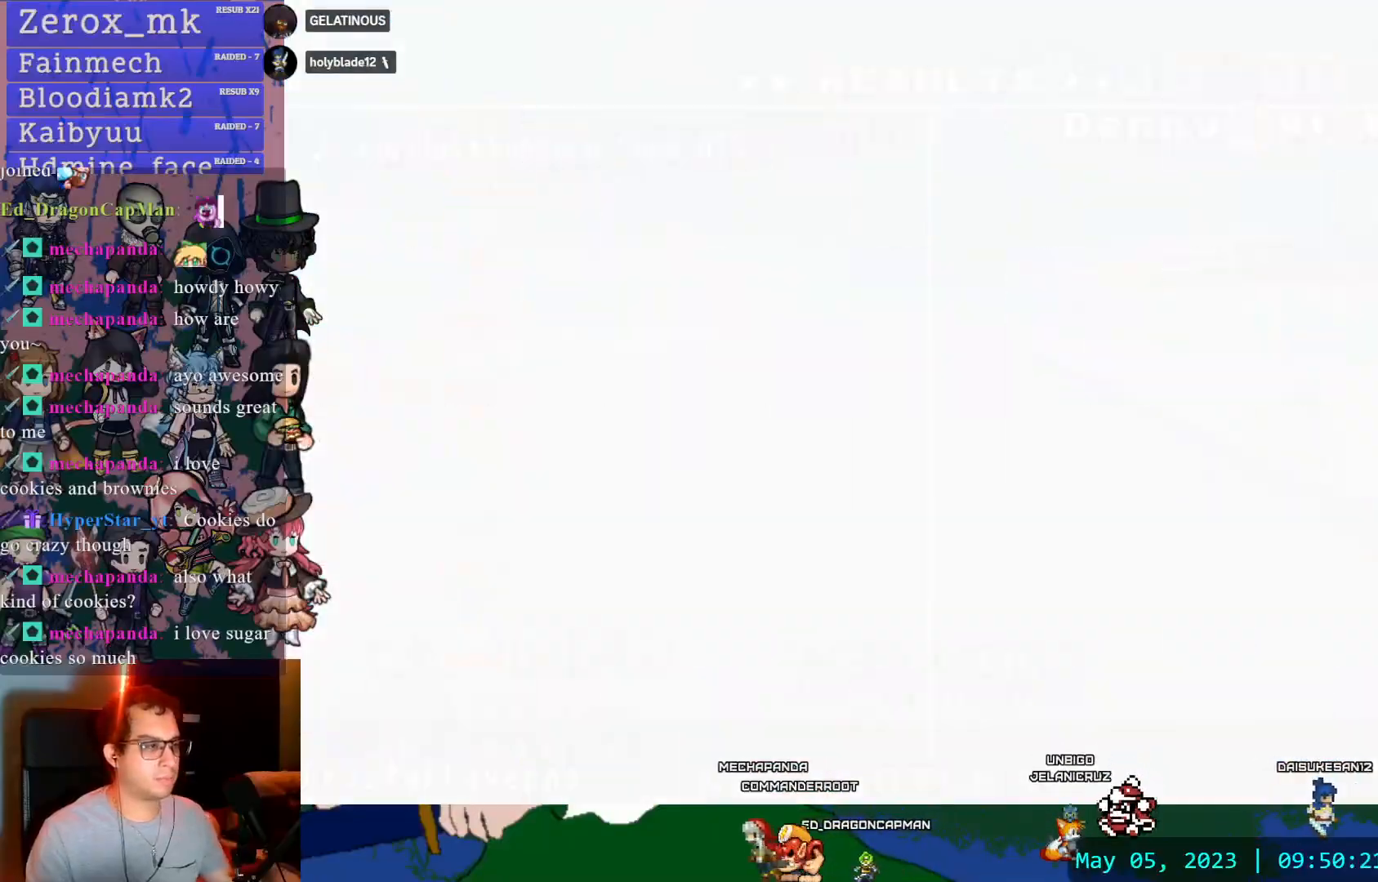
{"dt_ms": 500, "buttons": ["START"], "left_stick": "center", "right_stick": "center", "events": []}
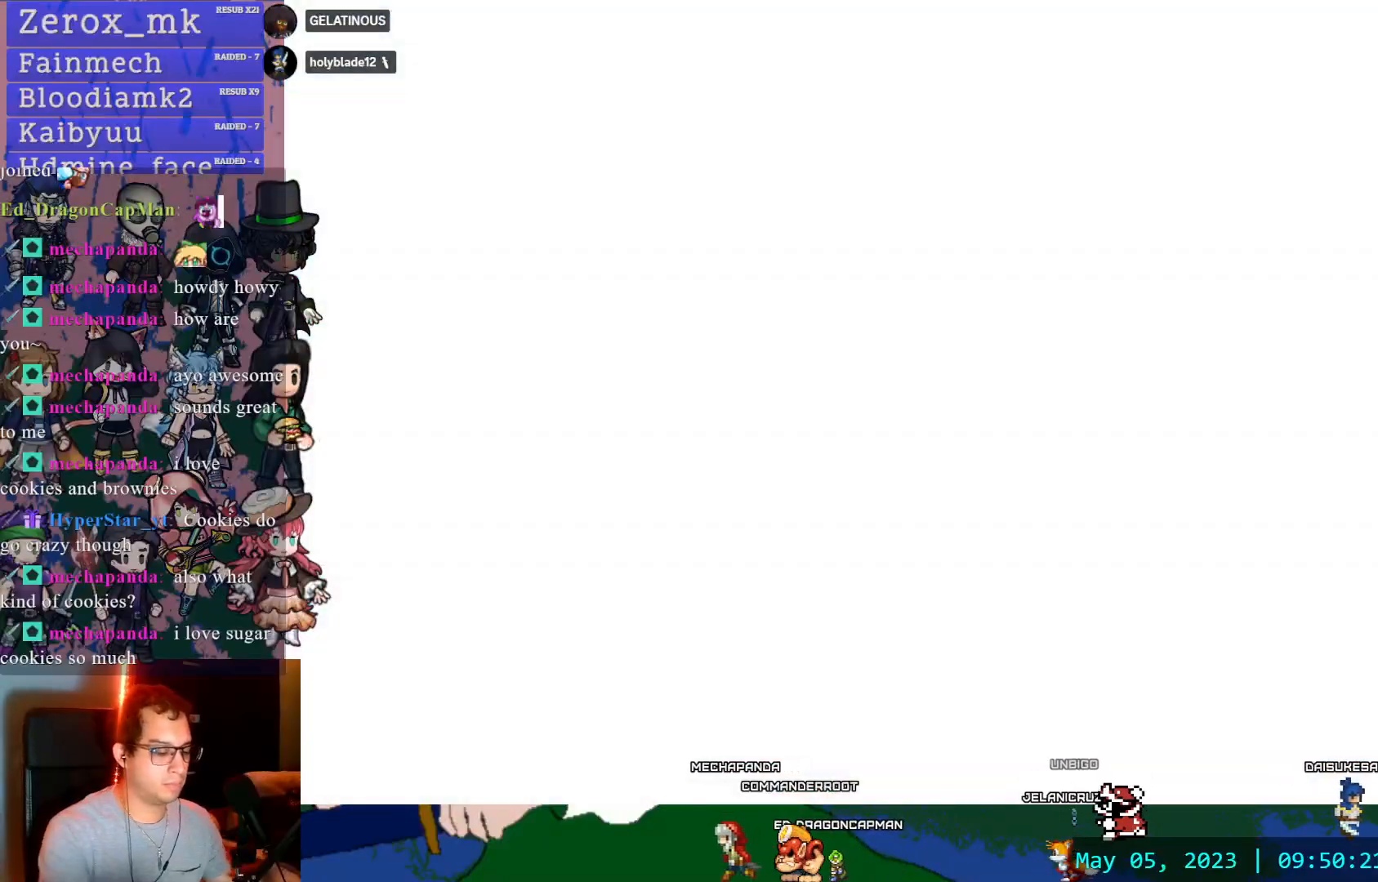
{"dt_ms": 1000, "buttons": [], "left_stick": "center", "right_stick": "center"}
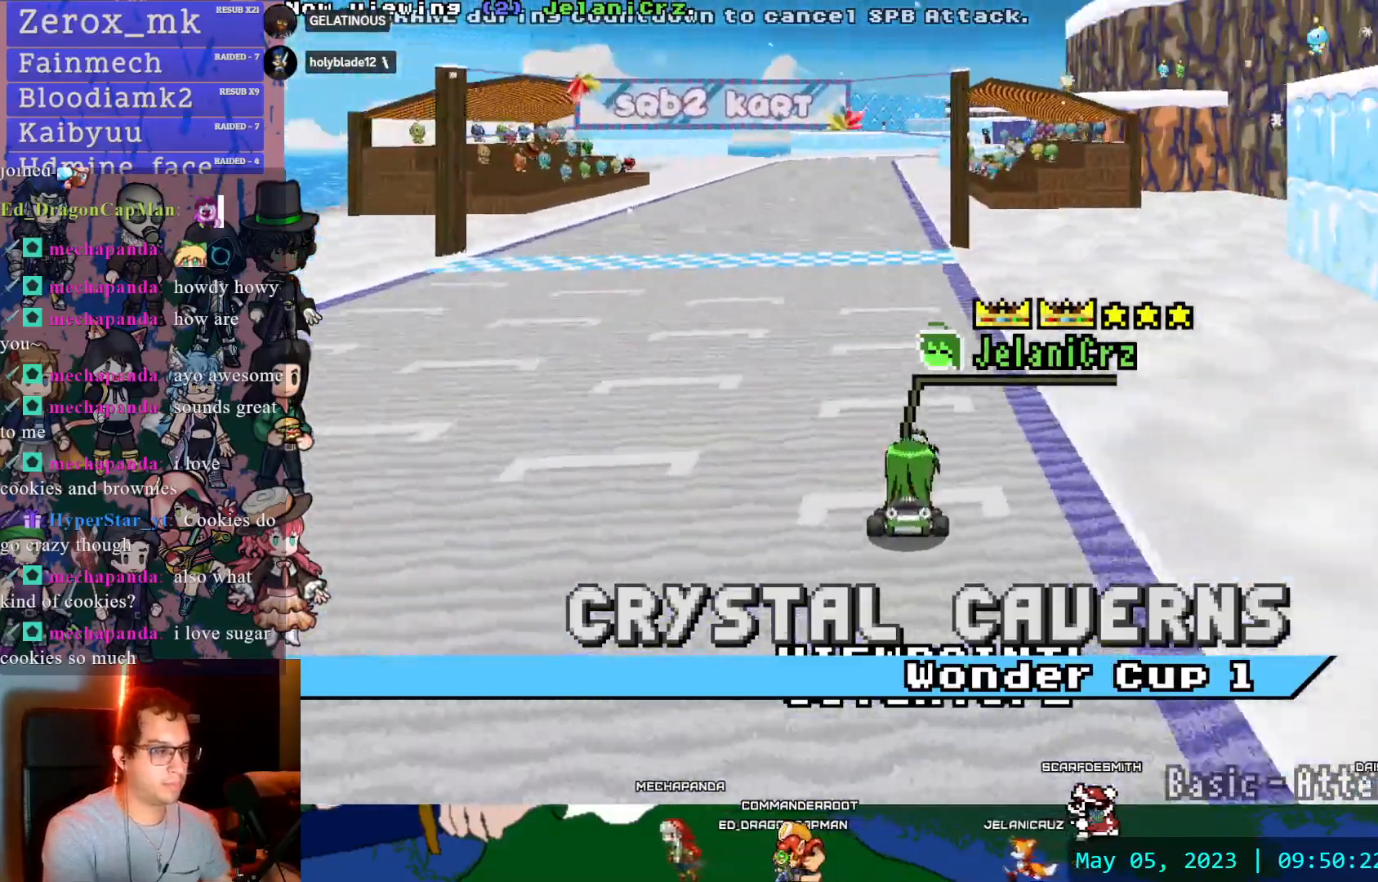
{"dt_ms": 500, "buttons": [], "left_stick": "center", "right_stick": "center"}
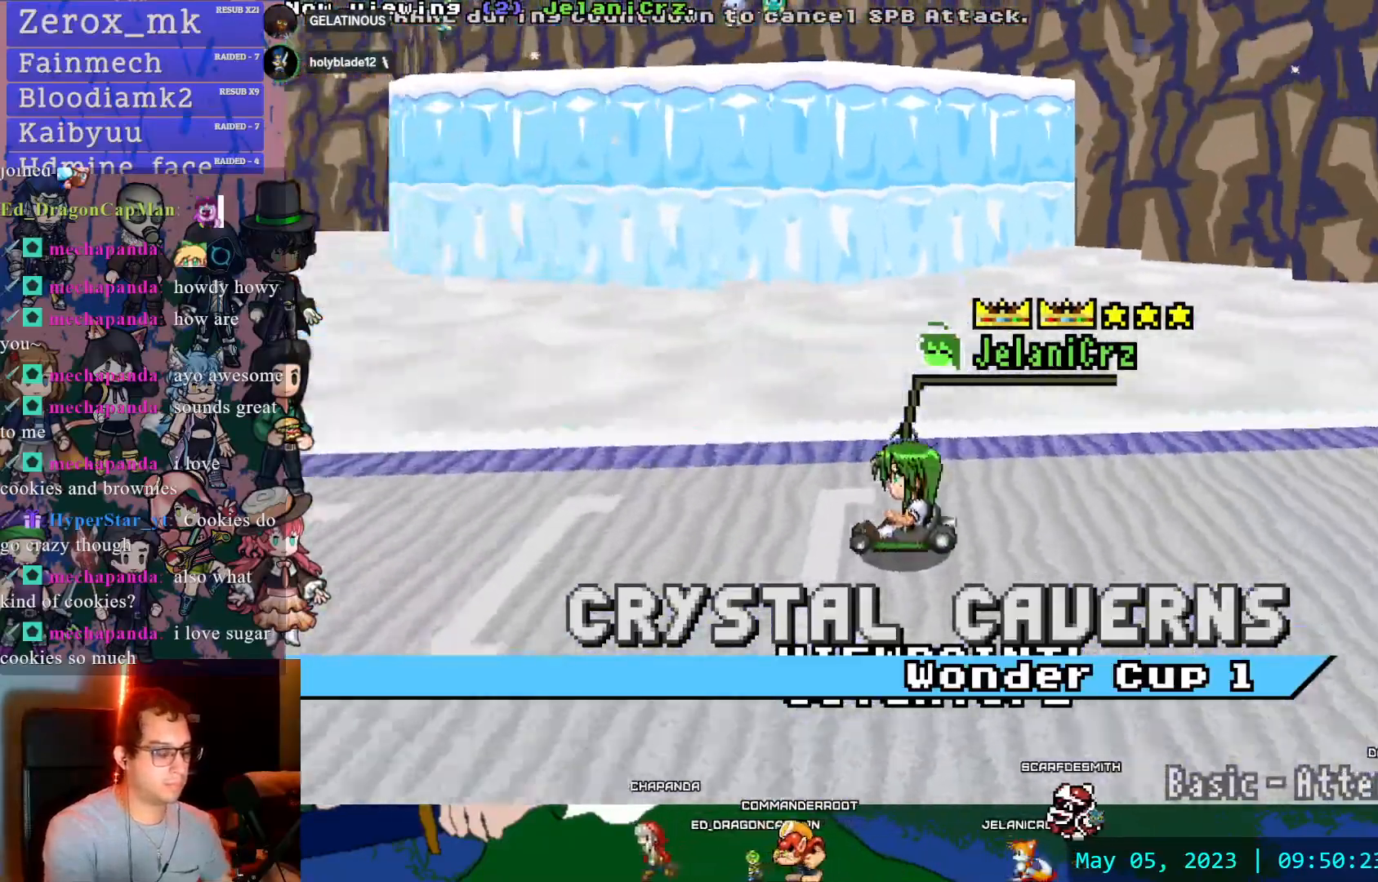
{"dt_ms": 500, "buttons": ["TRIANGLE"], "left_stick": "center", "right_stick": "center"}
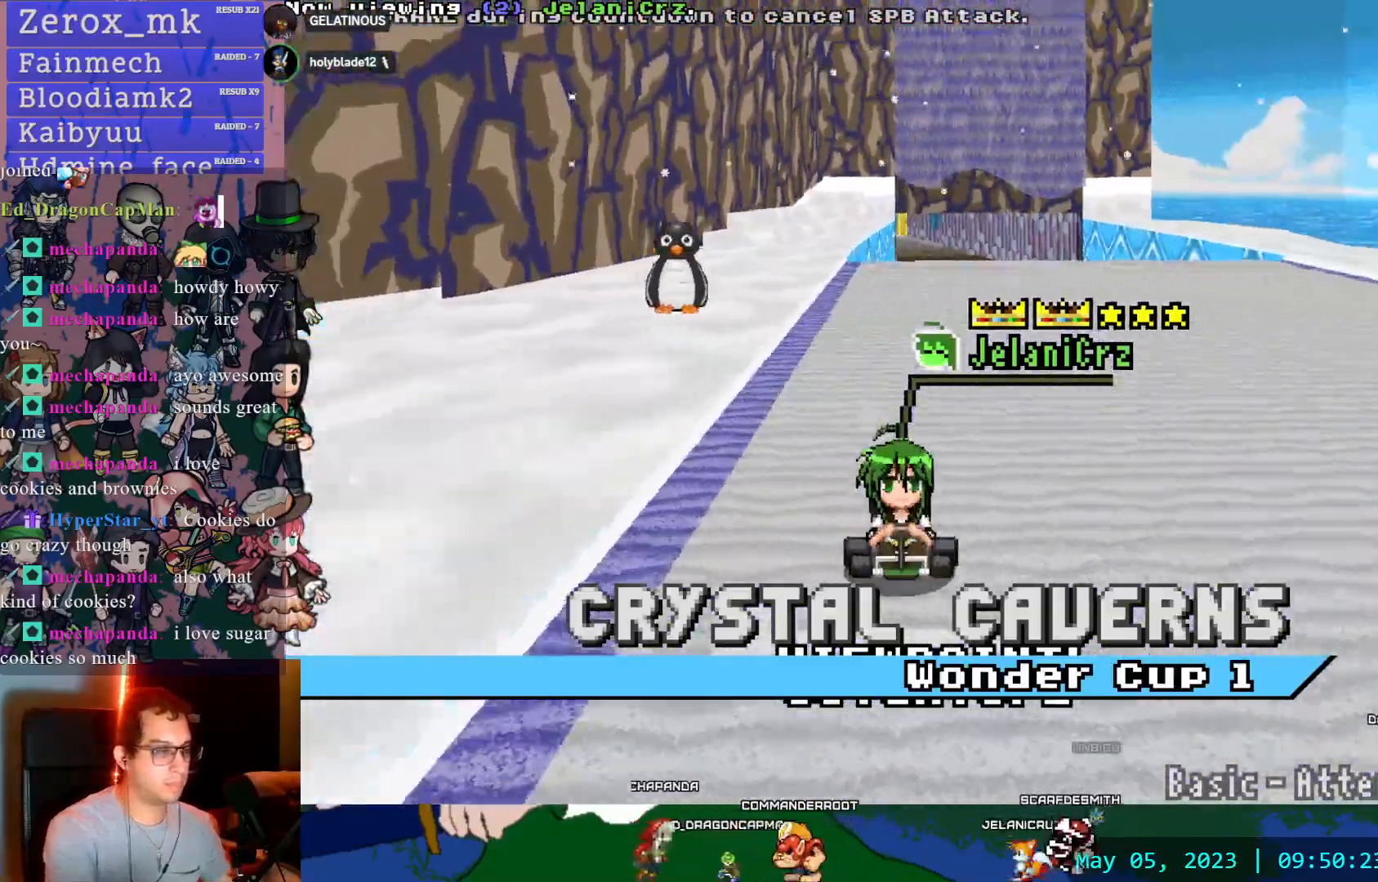
{"dt_ms": 500, "buttons": [], "left_stick": "center", "right_stick": "center", "events": [[500, "TRIANGLE", "up"]]}
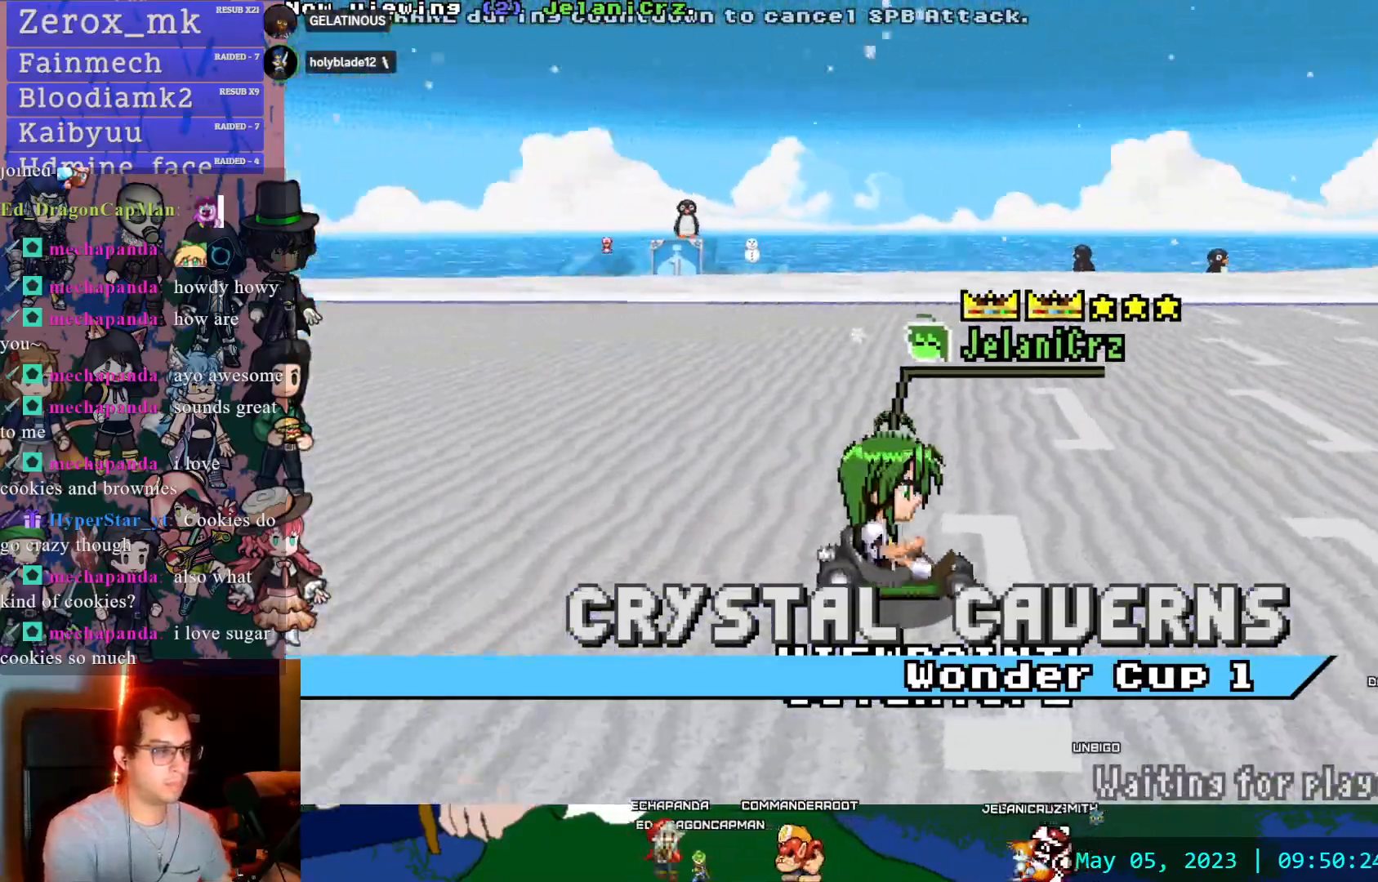
{"dt_ms": 500, "buttons": [], "left_stick": "center", "right_stick": "center", "events": [[67, "TRIANGLE", "down"], [117, "right_stick", "right"], [167, "right_stick", "center"], [367, "TRIANGLE", "up"]]}
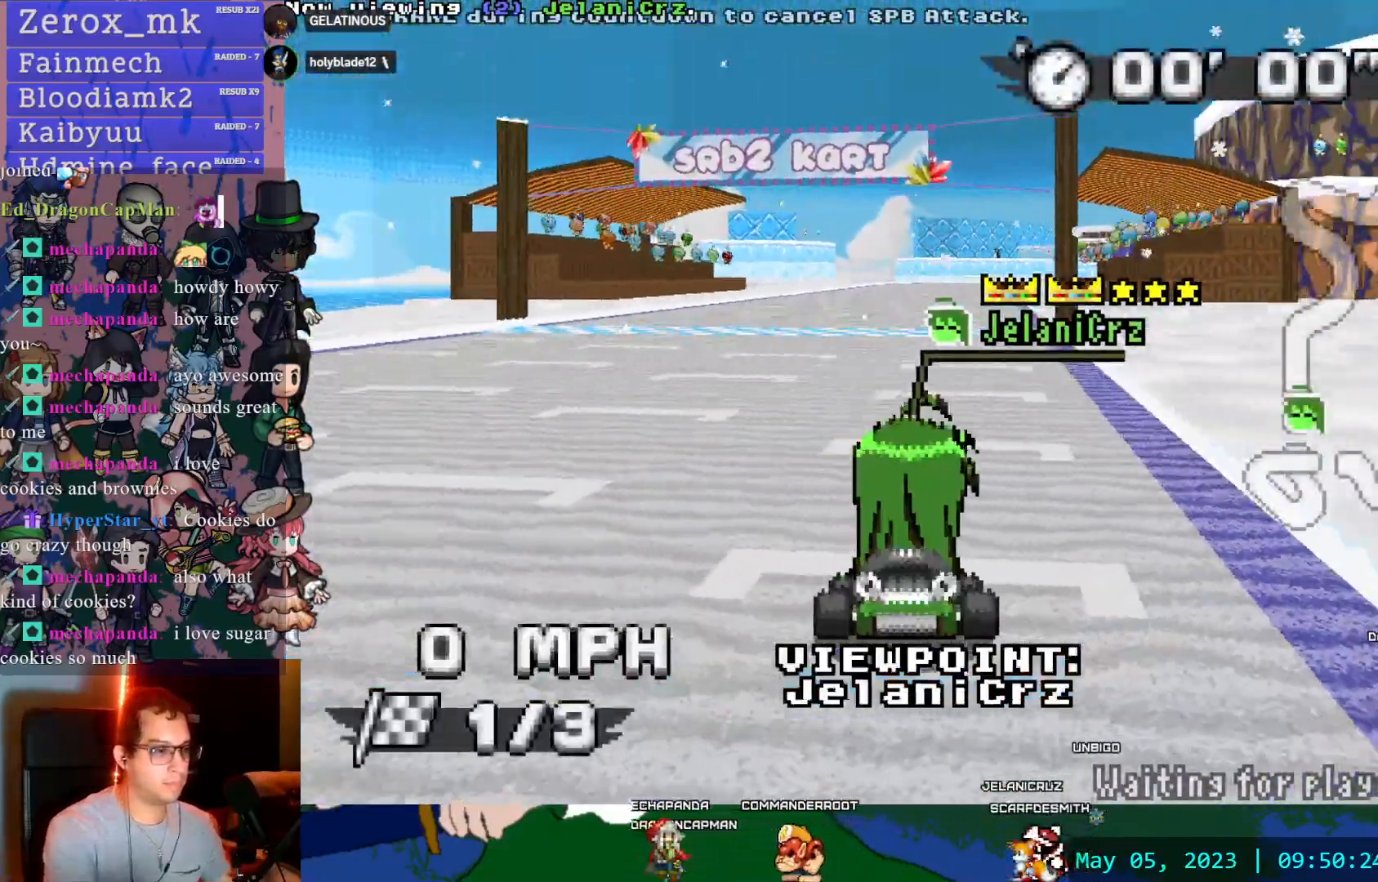
{"dt_ms": 500, "buttons": [], "left_stick": "center", "right_stick": "center", "events": []}
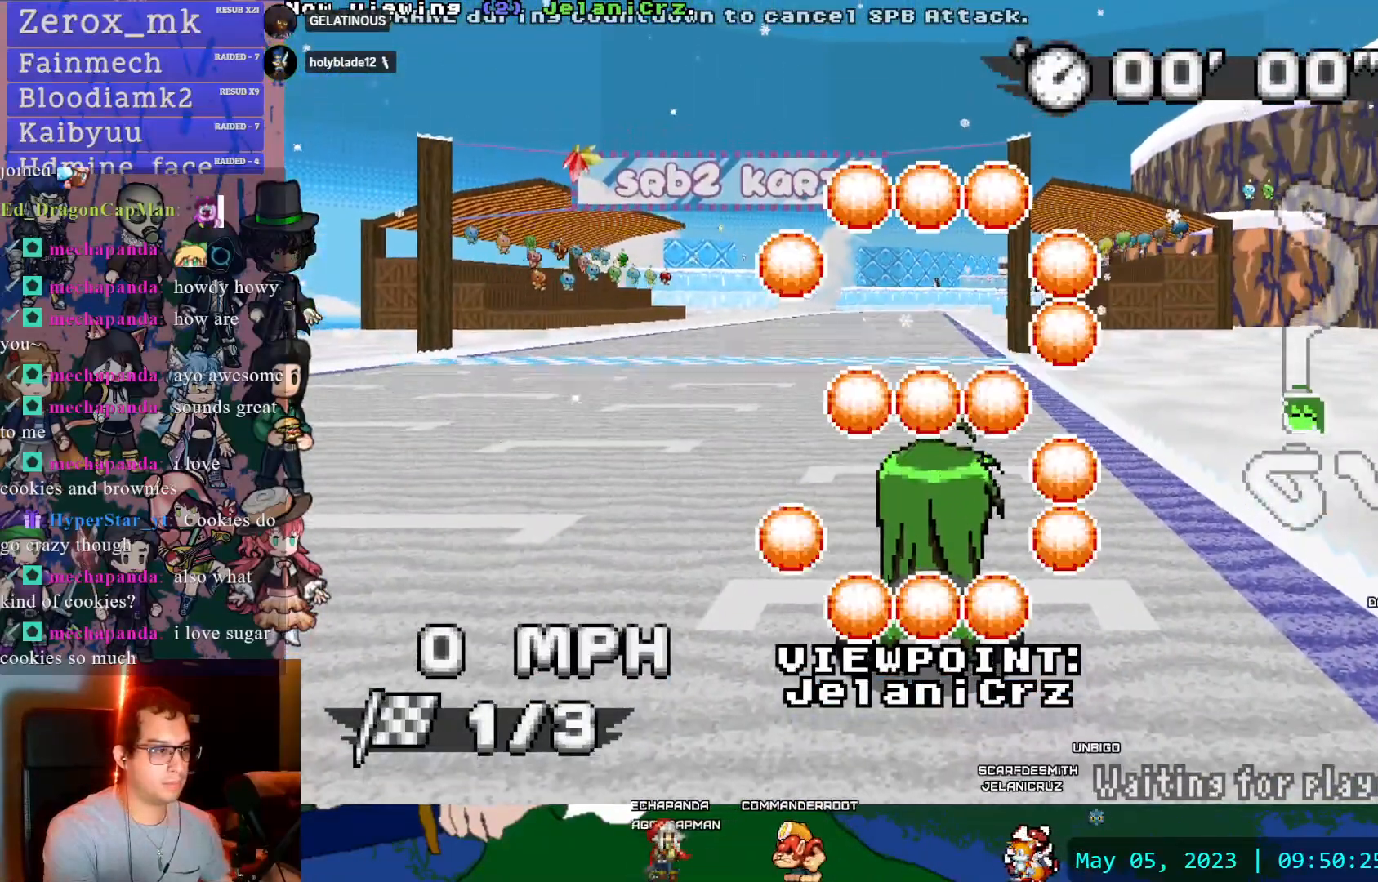
{"dt_ms": 500, "buttons": ["SELECT"], "left_stick": "center", "right_stick": "center", "events": [[217, "SELECT", "down"]]}
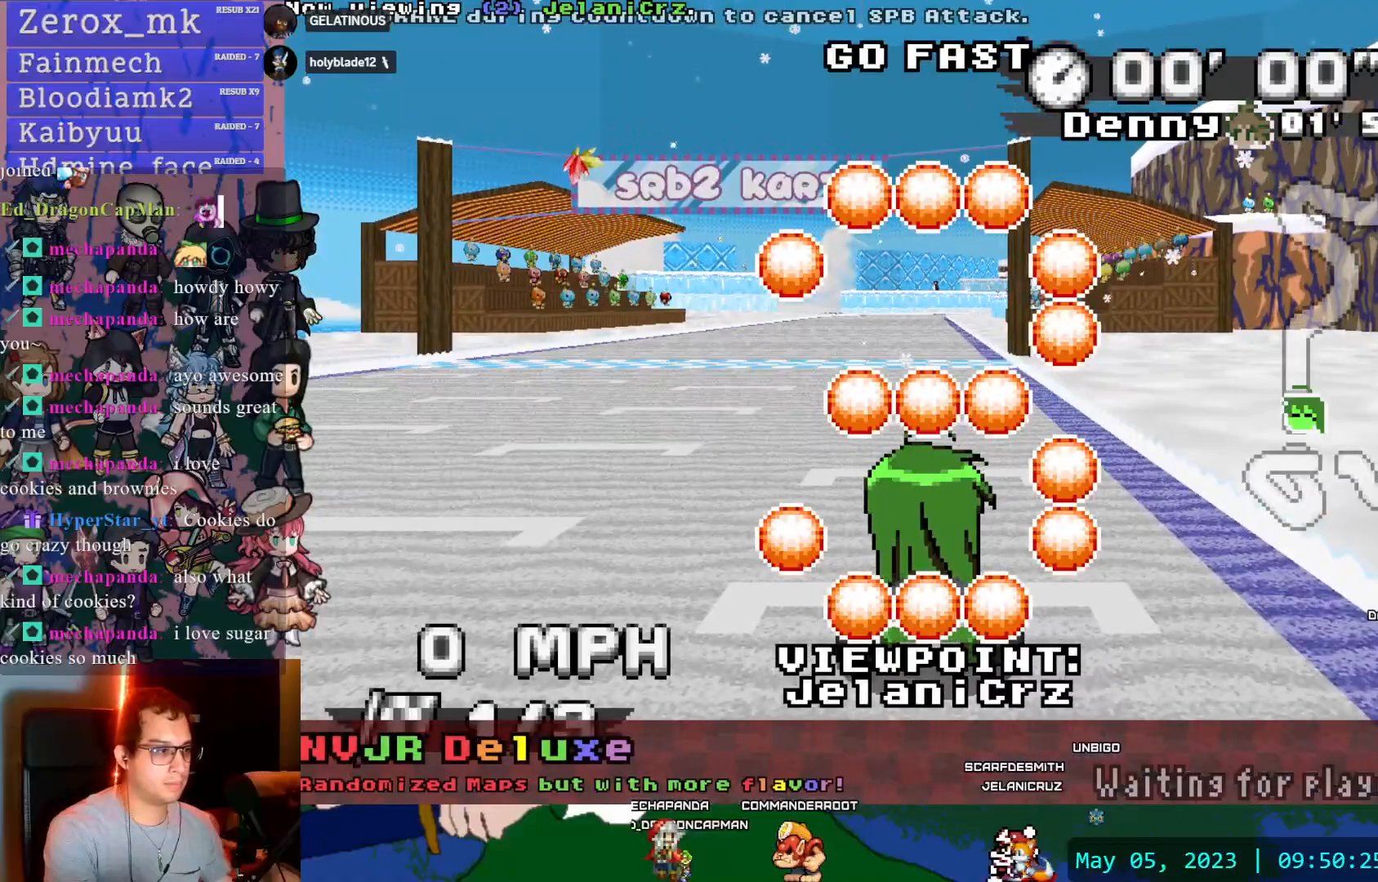
{"dt_ms": 500, "buttons": ["SELECT"], "left_stick": "center", "right_stick": "center", "events": []}
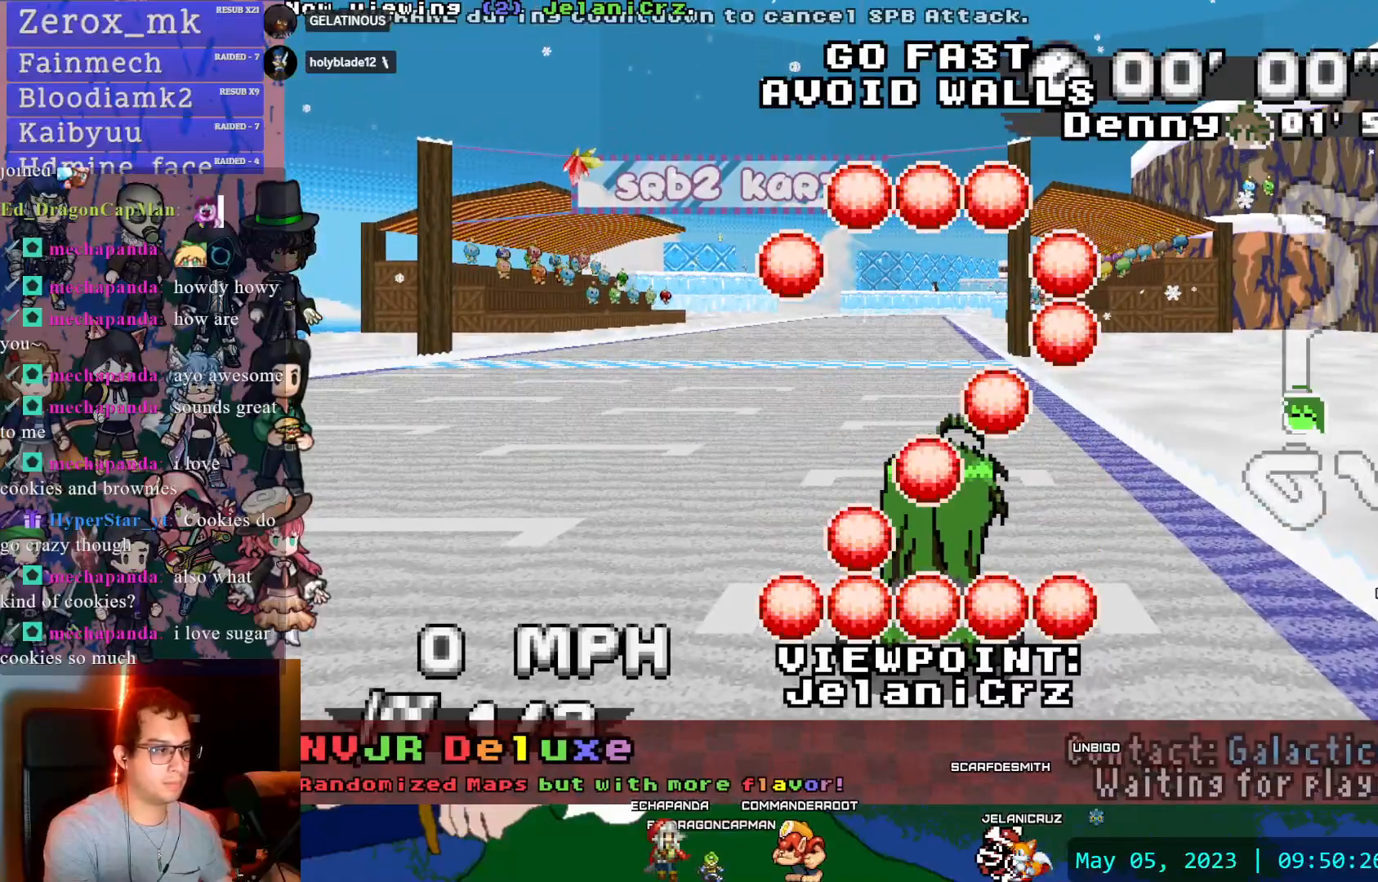
{"dt_ms": 500, "buttons": ["SELECT"], "left_stick": "center", "right_stick": "center", "events": []}
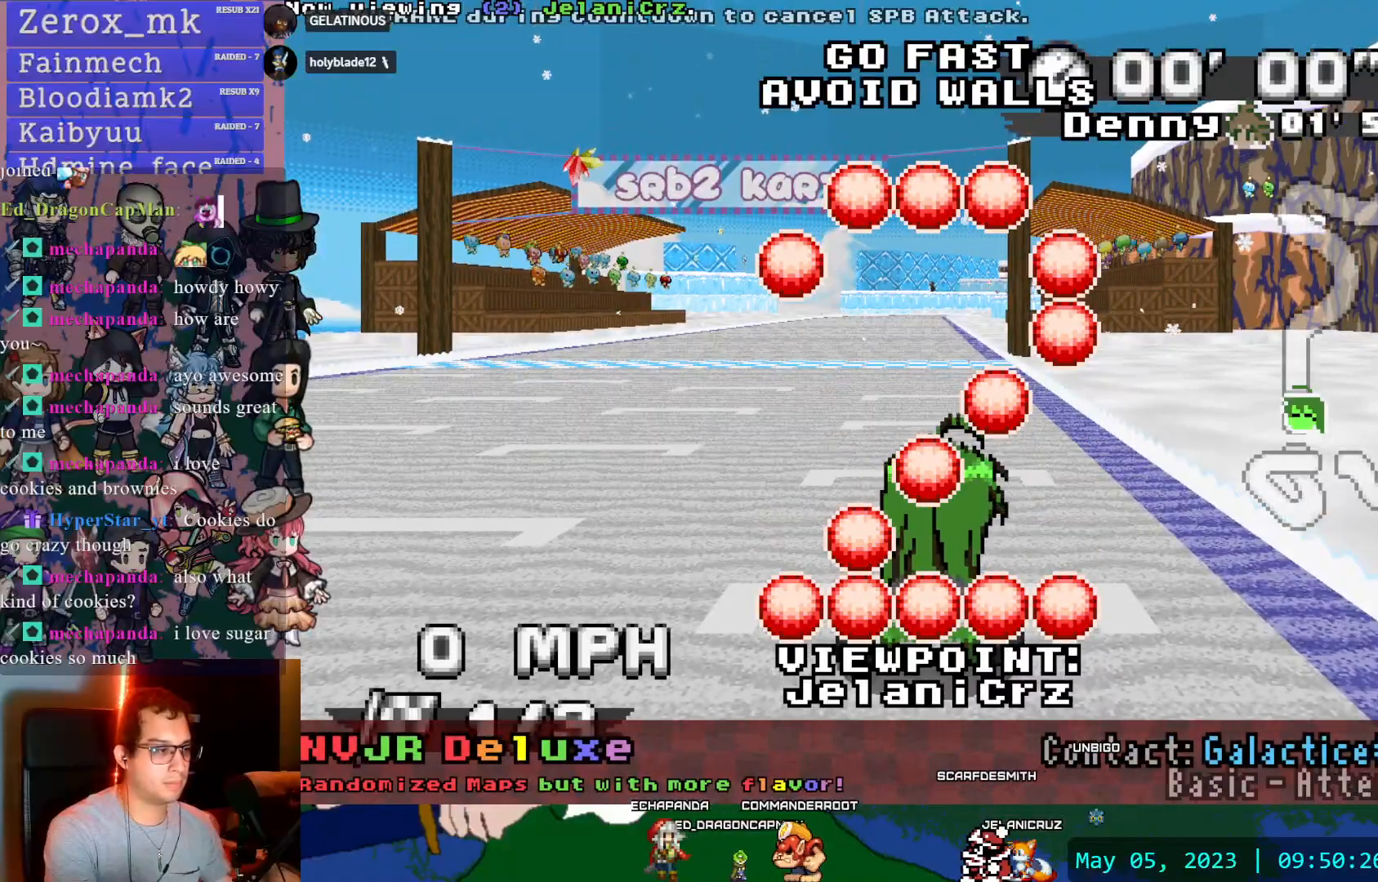
{"dt_ms": 500, "buttons": ["SELECT"], "left_stick": "center", "right_stick": "center", "events": []}